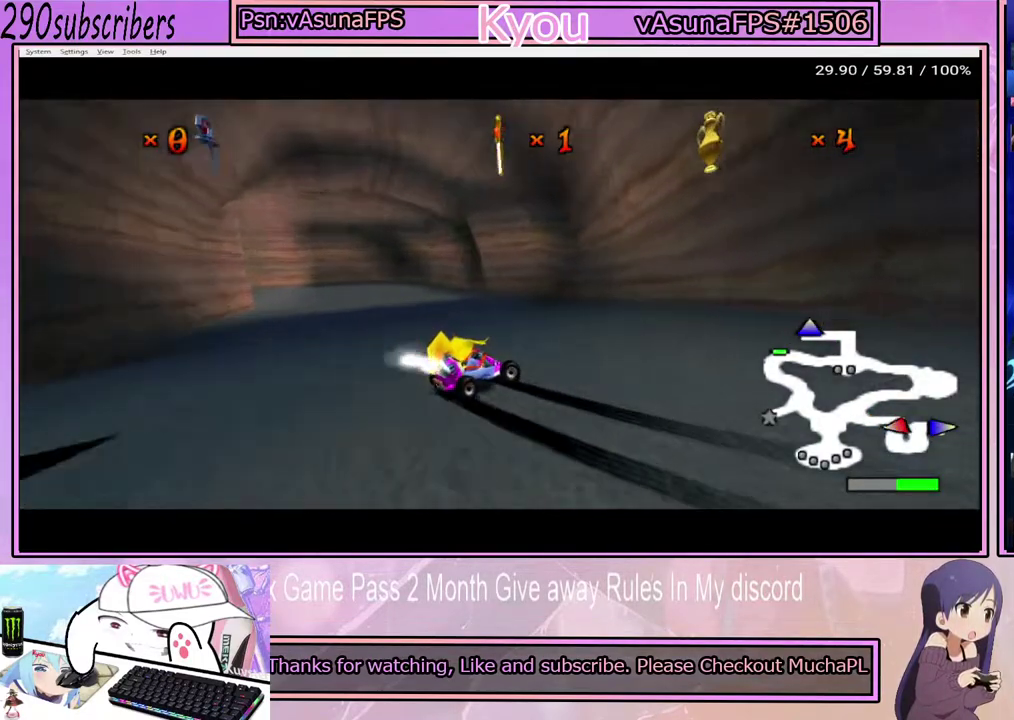
Gameplay with a controller (PlayStation layout); each line is a JSON object with the inputs held at the frame after it. "events" lists button and stick changes between this image and that frame as [ms after this image, input, new state], when the widget could be followed in between. Not read: L3 R3.
{"buttons": ["CROSS"], "left_stick": "left", "right_stick": "center", "events": [[300, "left_stick", "up"], [350, "left_stick", "up-left"], [400, "left_stick", "left"]]}
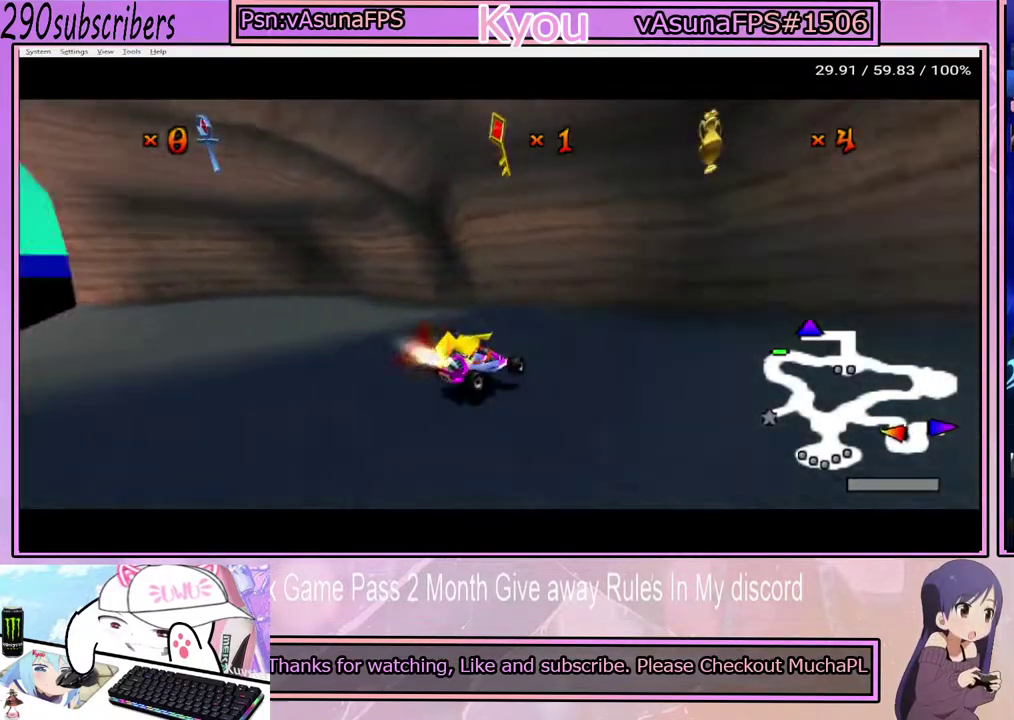
{"buttons": ["CROSS"], "left_stick": "left", "right_stick": "center", "events": []}
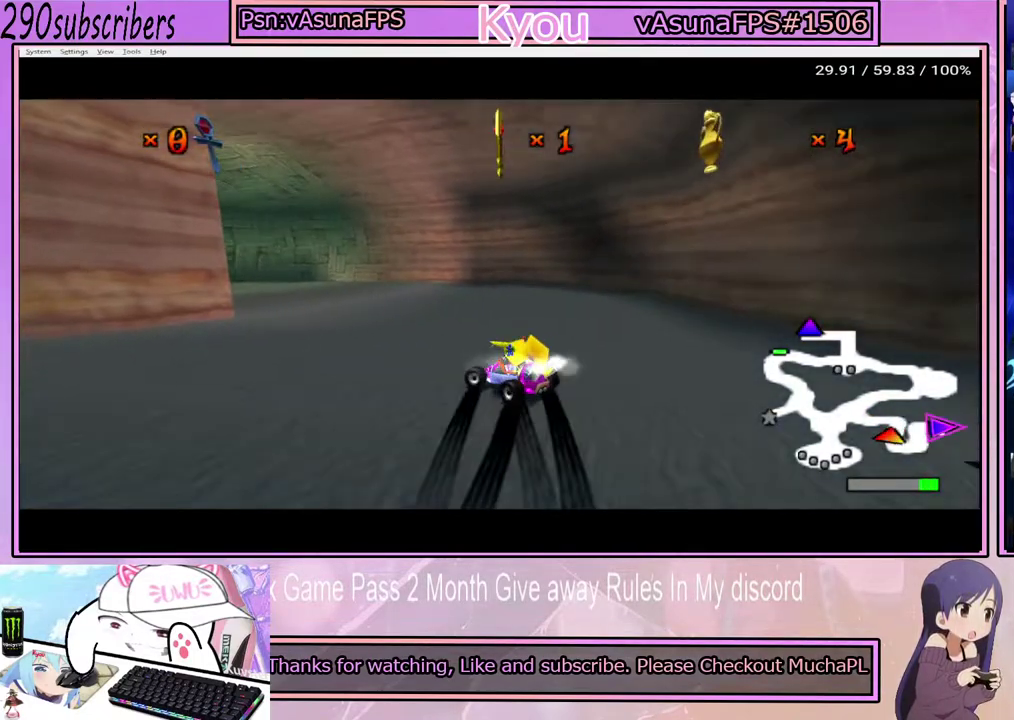
{"buttons": ["CROSS"], "left_stick": "left", "right_stick": "center", "events": []}
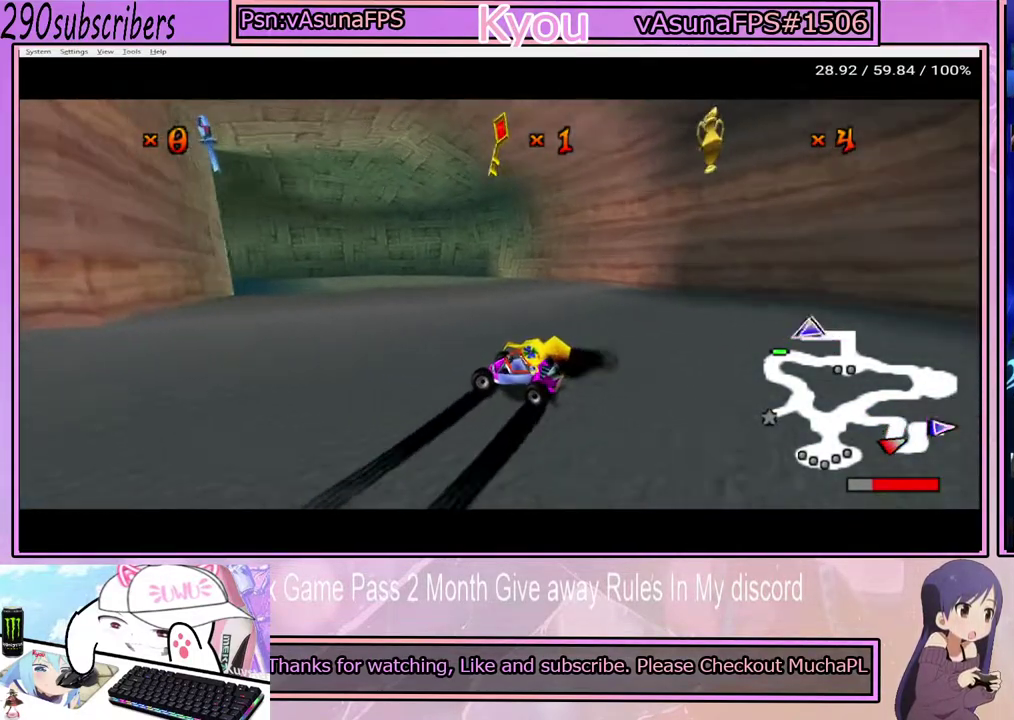
{"buttons": ["CROSS"], "left_stick": "left", "right_stick": "center", "events": []}
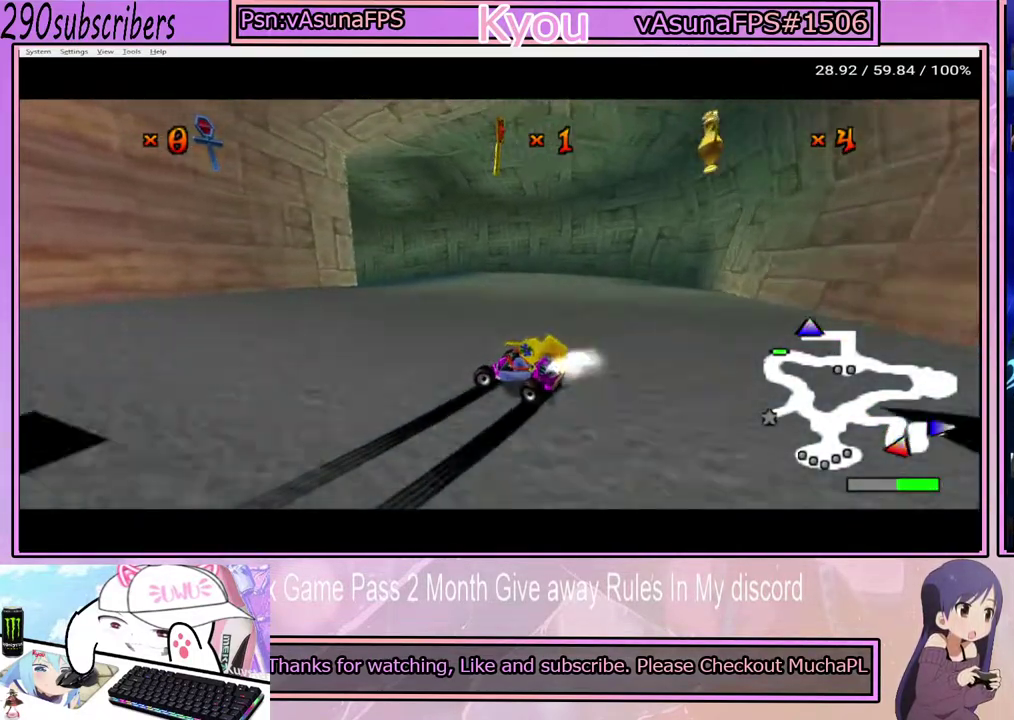
{"buttons": ["CROSS"], "left_stick": "left", "right_stick": "center", "events": []}
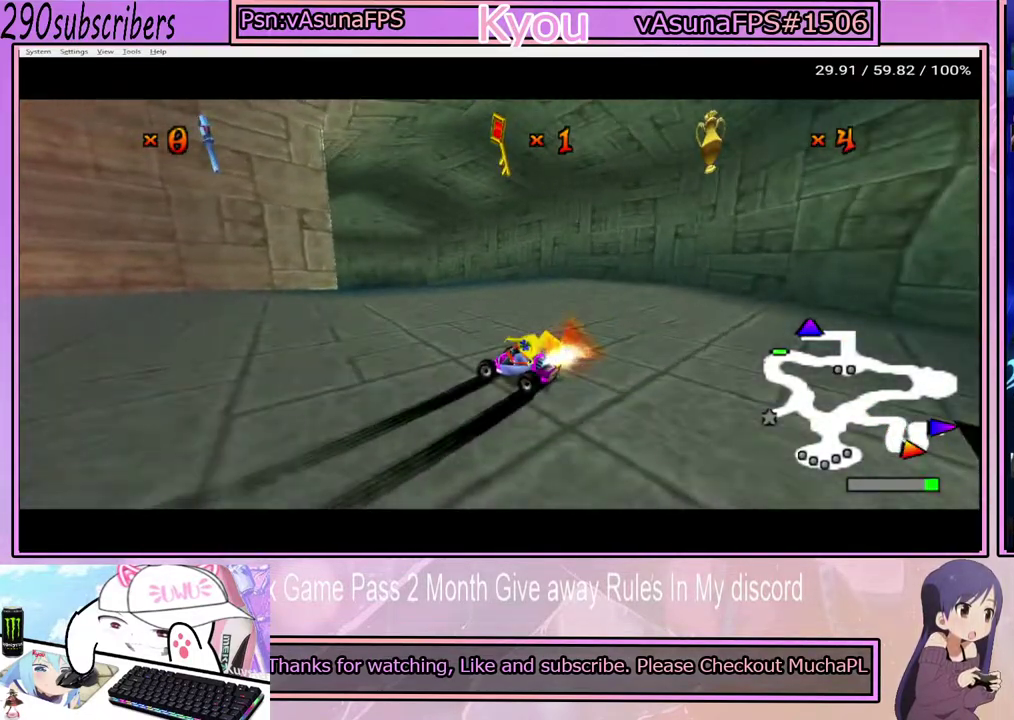
{"buttons": ["CROSS"], "left_stick": "left", "right_stick": "center", "events": []}
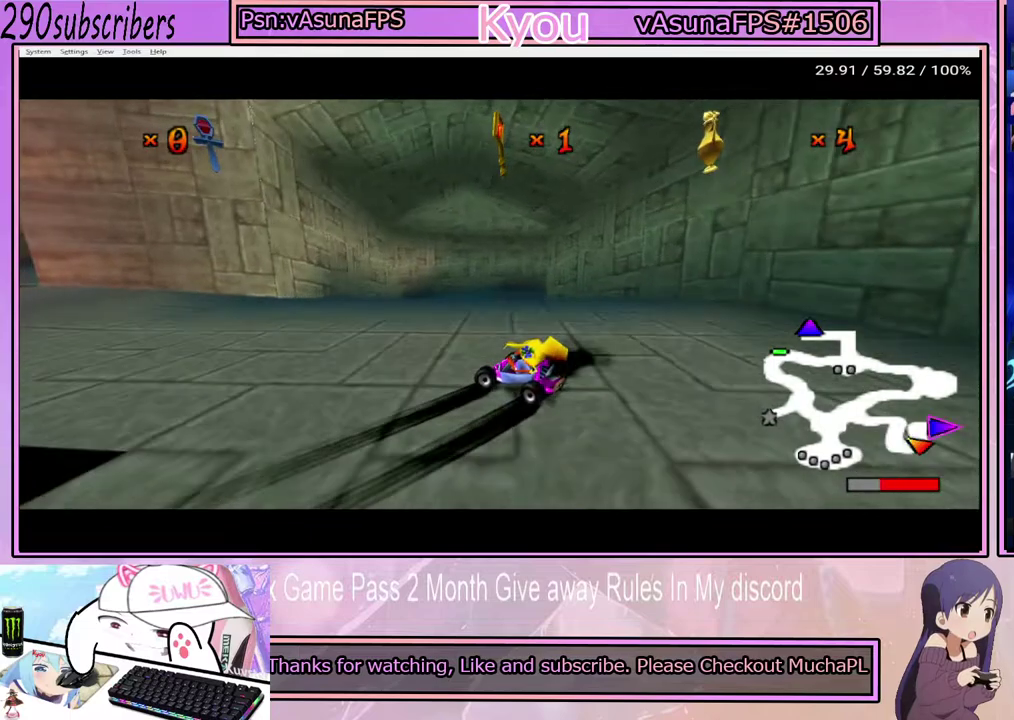
{"buttons": ["CROSS"], "left_stick": "left", "right_stick": "center", "events": []}
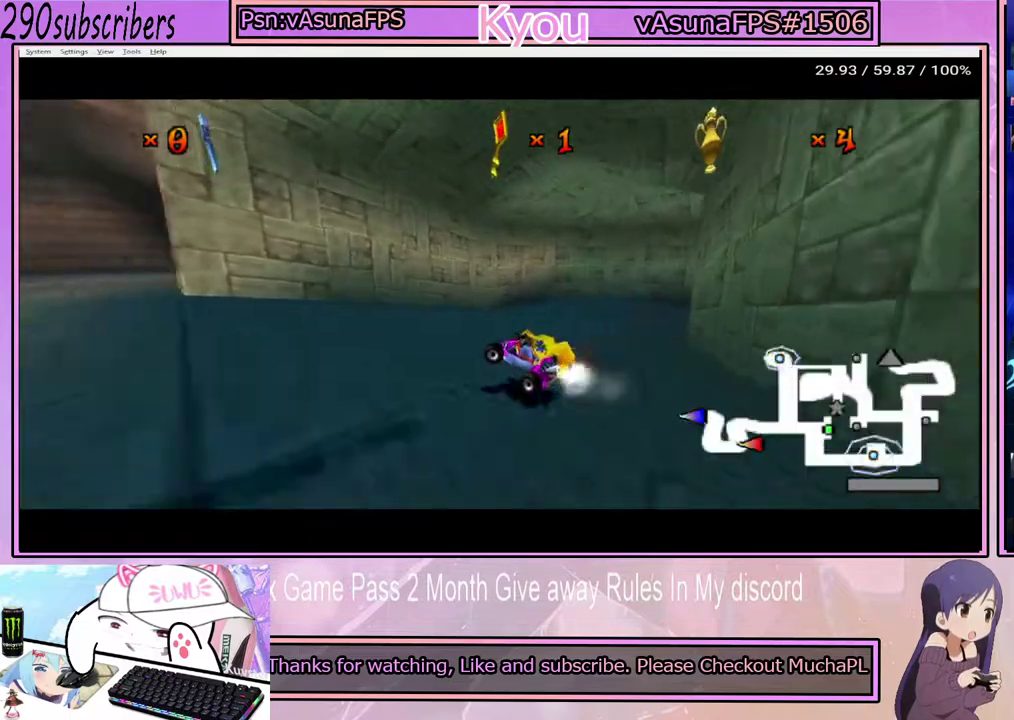
{"buttons": ["CROSS"], "left_stick": "right", "right_stick": "center", "events": [[317, "left_stick", "right"]]}
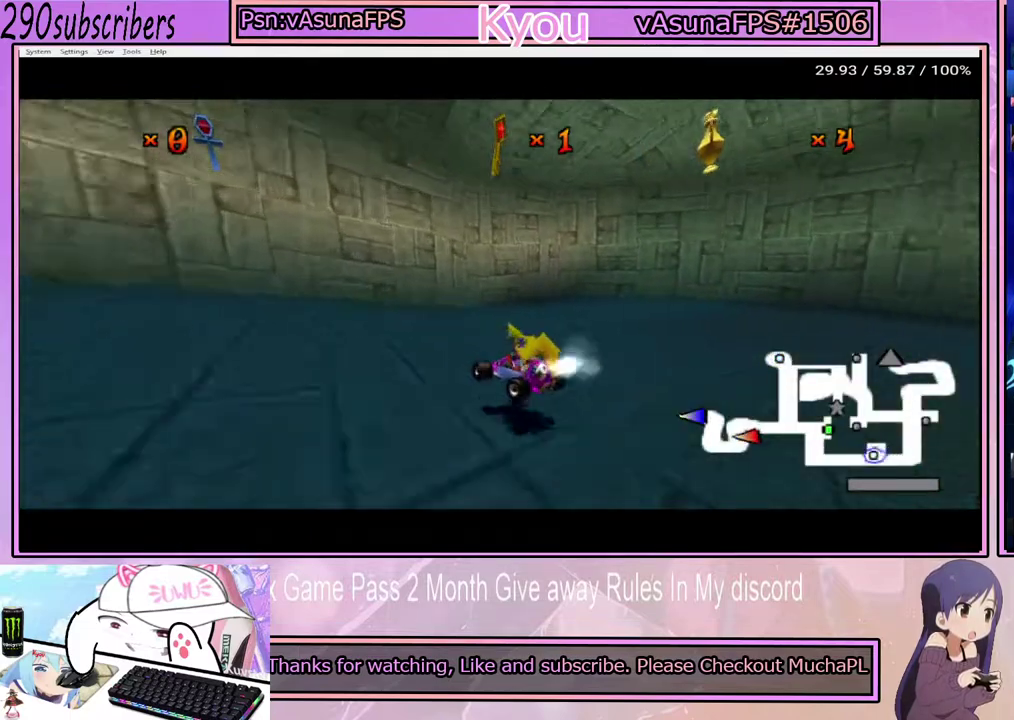
{"buttons": ["CROSS"], "left_stick": "down-right", "right_stick": "center", "events": [[217, "left_stick", "down-right"]]}
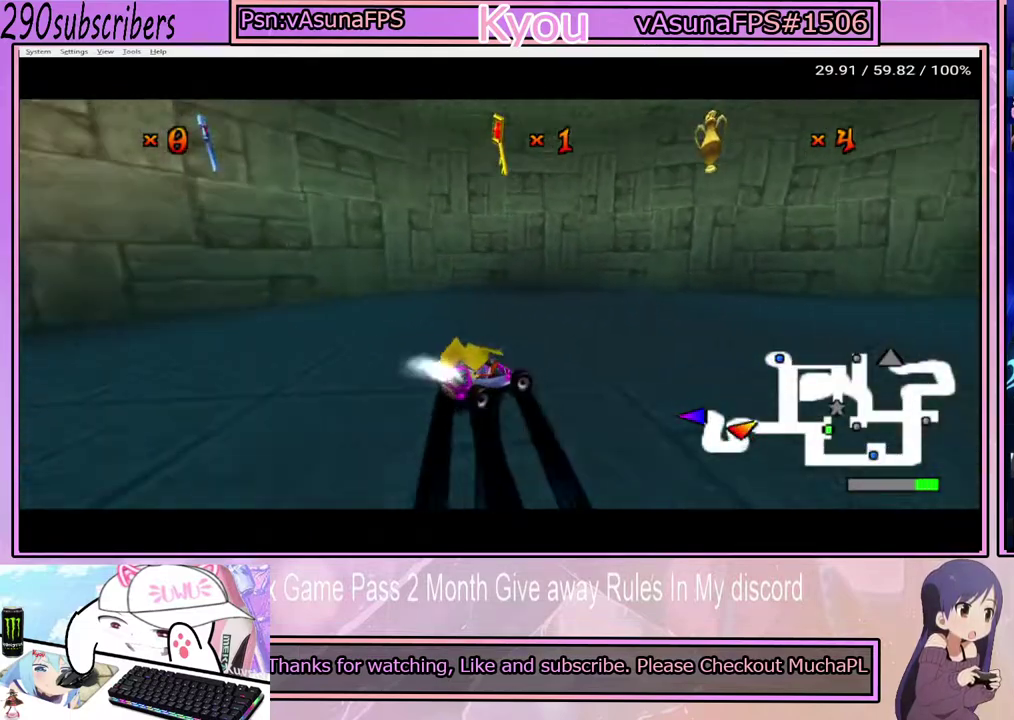
{"buttons": ["CROSS"], "left_stick": "down-right", "right_stick": "center", "events": []}
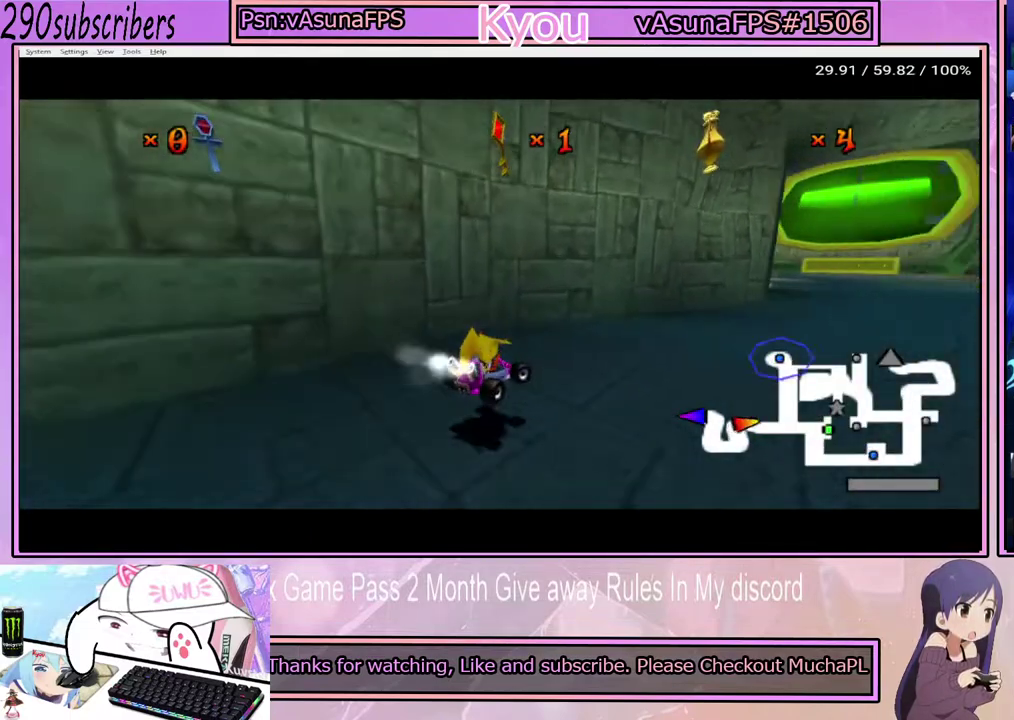
{"buttons": ["CROSS"], "left_stick": "down-right", "right_stick": "center", "events": []}
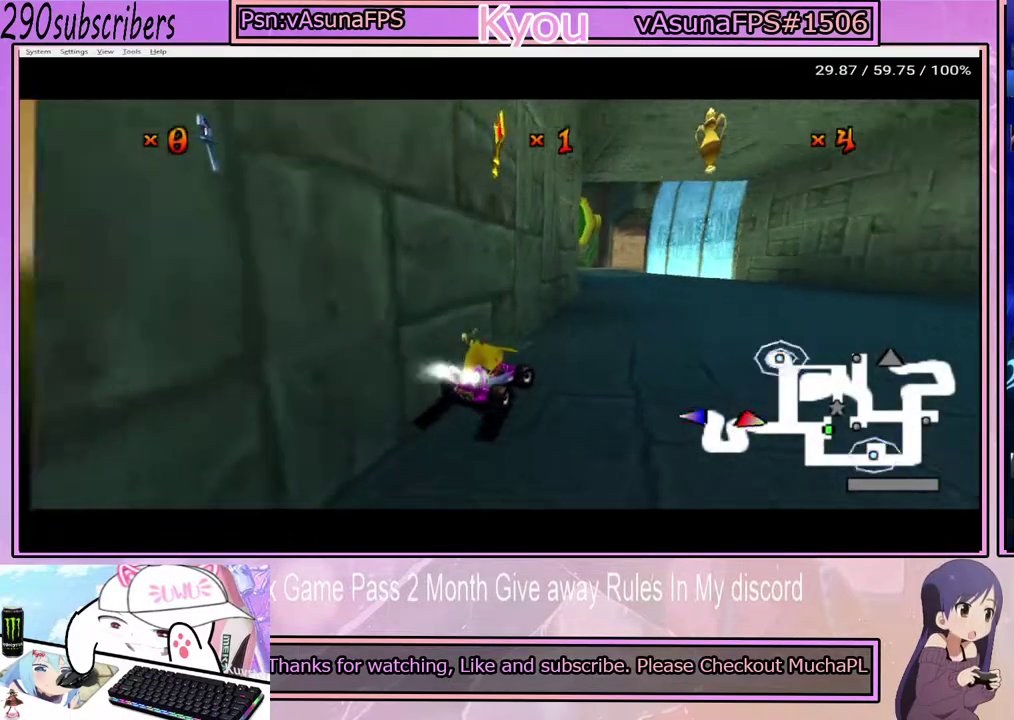
{"buttons": ["CROSS"], "left_stick": "center", "right_stick": "center", "events": [[217, "left_stick", "right"], [317, "left_stick", "center"]]}
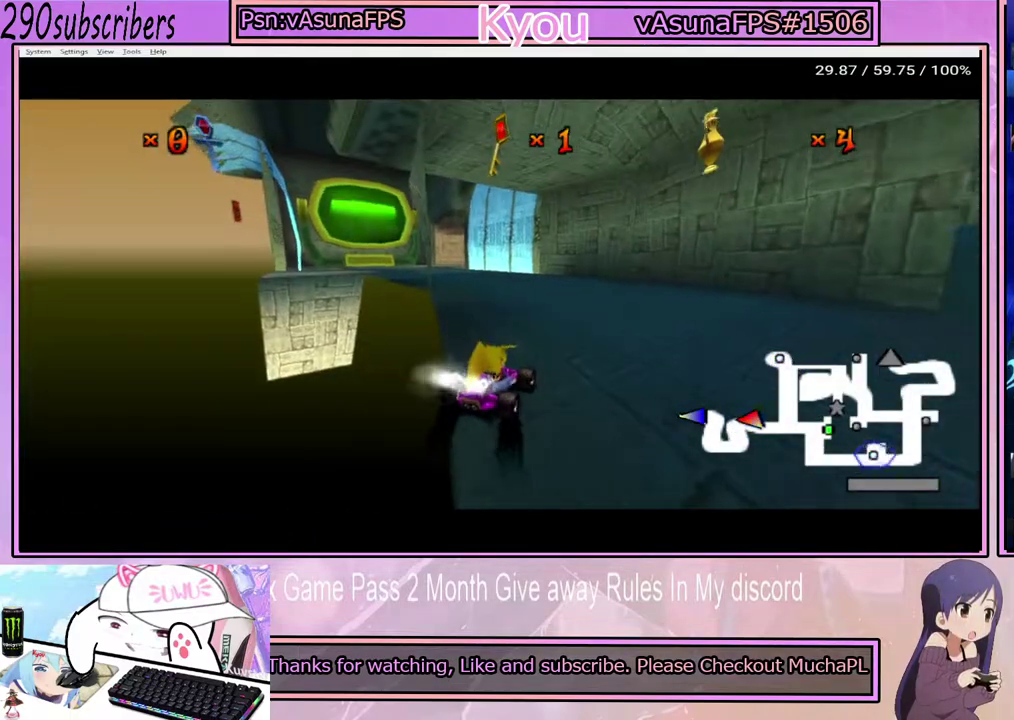
{"buttons": ["CROSS"], "left_stick": "center", "right_stick": "center", "events": []}
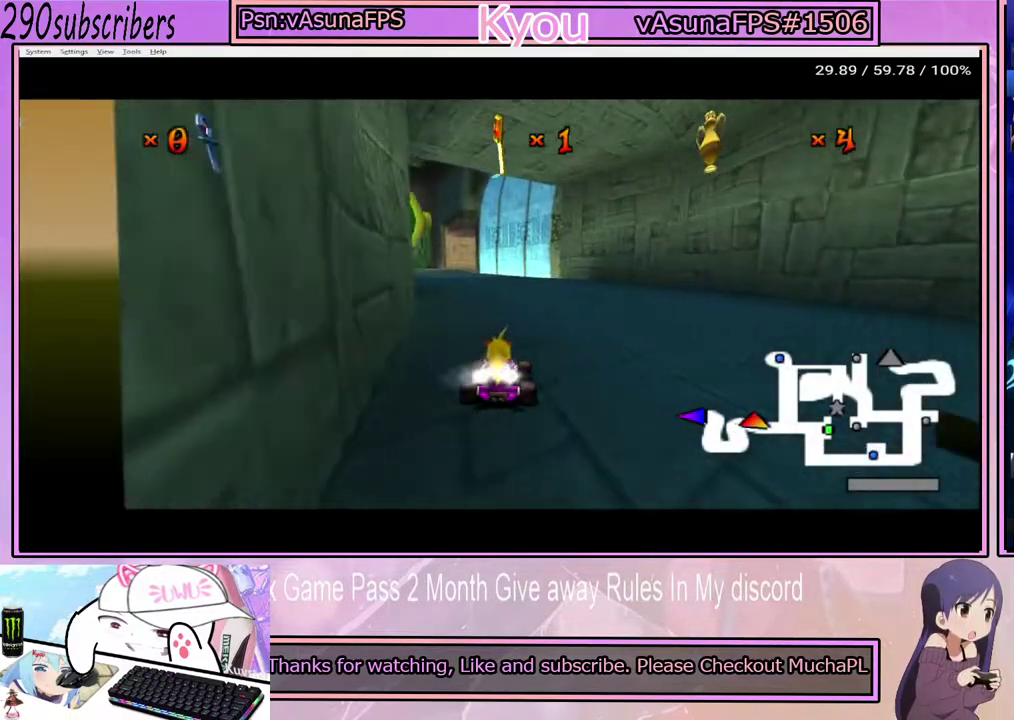
{"buttons": ["CROSS"], "left_stick": "right", "right_stick": "center", "events": [[50, "left_stick", "left"], [383, "left_stick", "center"], [483, "left_stick", "right"]]}
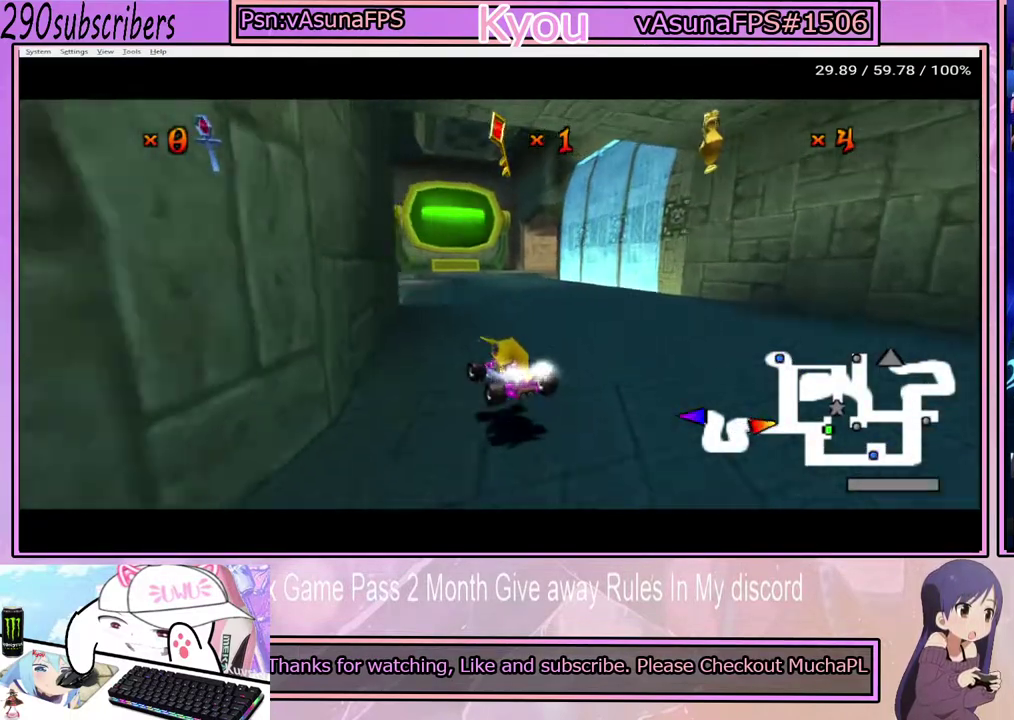
{"buttons": ["CROSS"], "left_stick": "left", "right_stick": "center", "events": [[233, "left_stick", "left"]]}
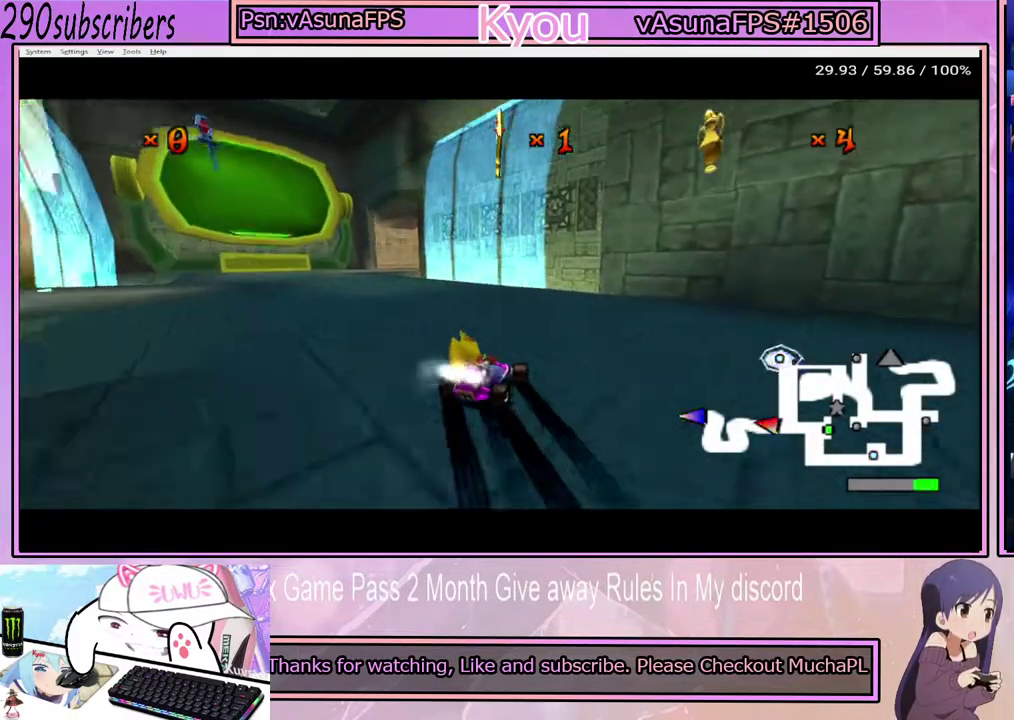
{"buttons": ["CROSS"], "left_stick": "left", "right_stick": "center", "events": []}
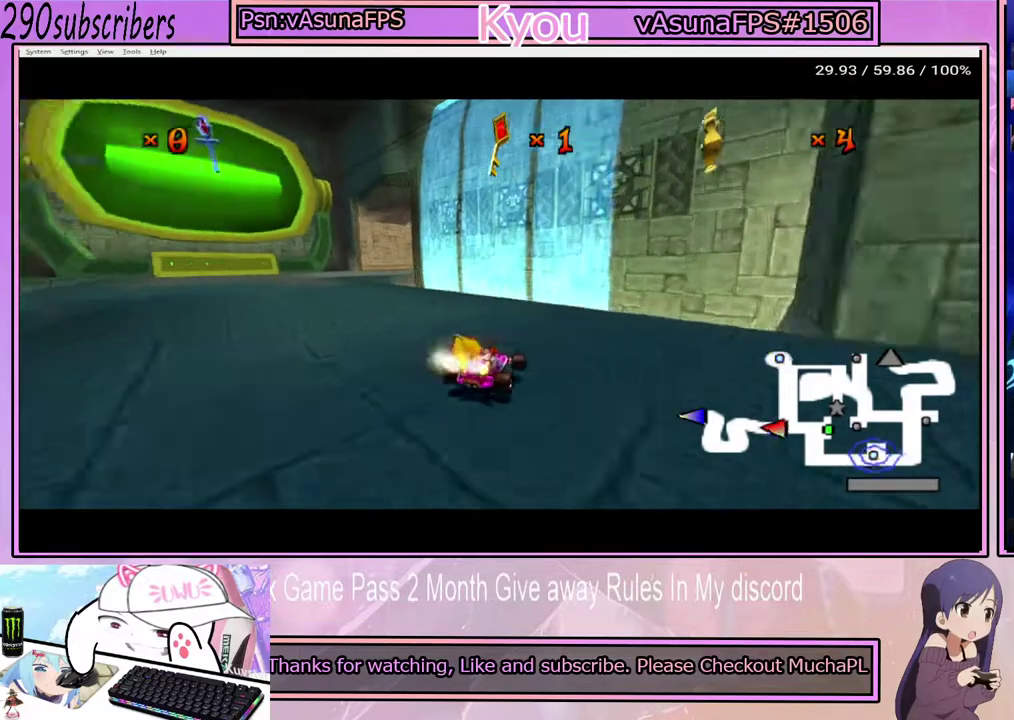
{"buttons": ["CROSS"], "left_stick": "left", "right_stick": "center", "events": []}
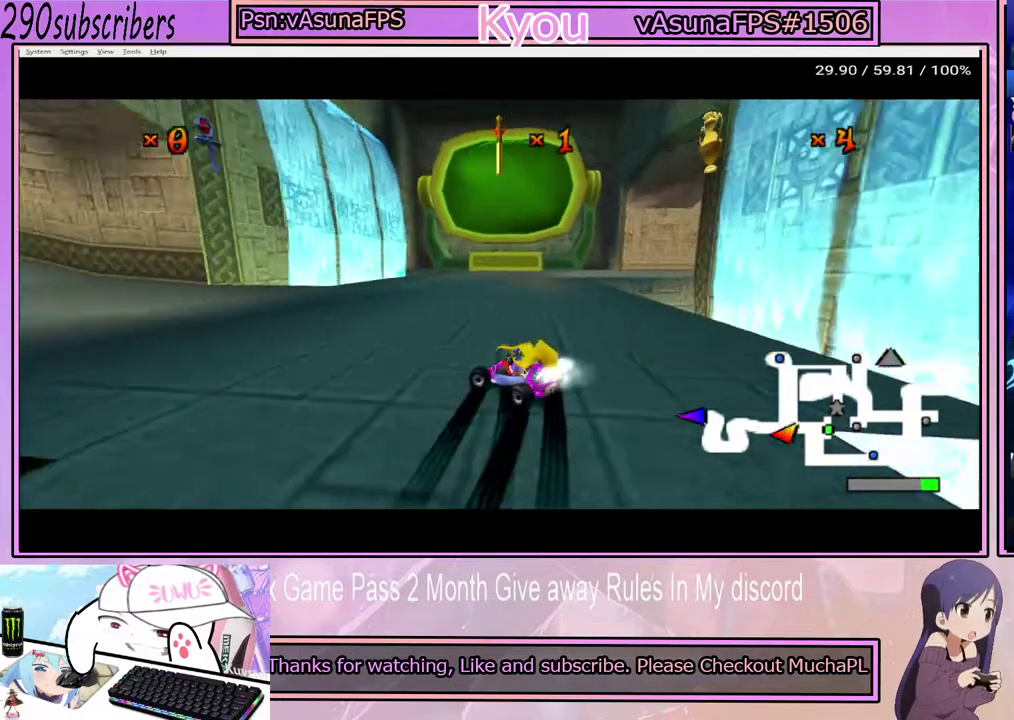
{"buttons": ["CROSS"], "left_stick": "right", "right_stick": "center", "events": [[167, "CROSS", "up"], [233, "left_stick", "down-right"], [283, "CROSS", "down"], [467, "left_stick", "right"]]}
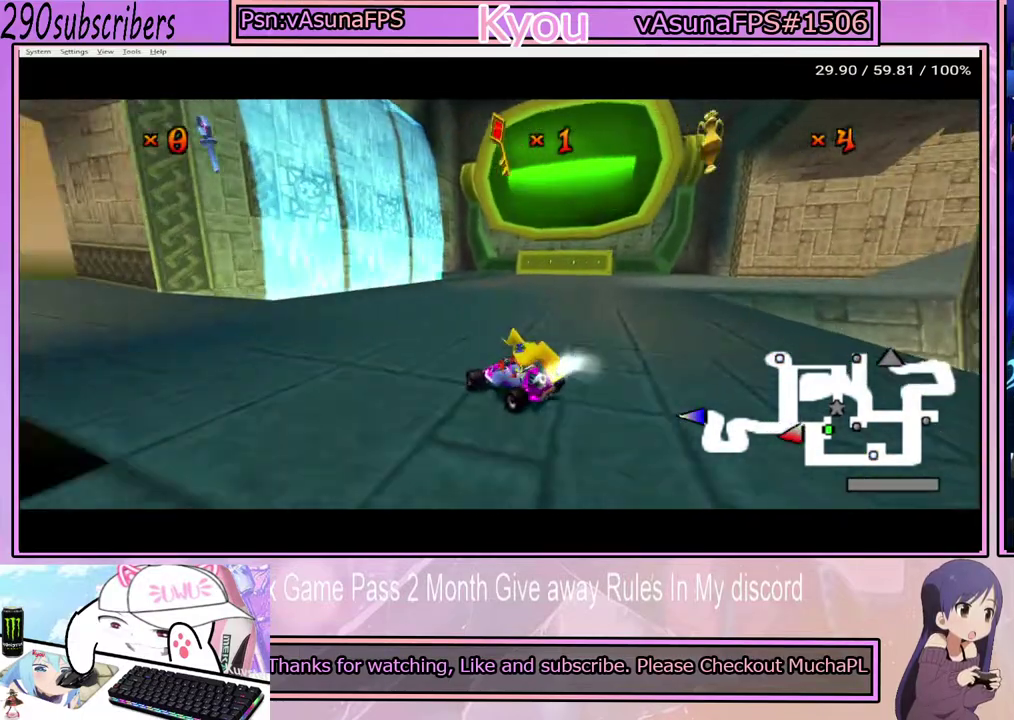
{"buttons": ["CROSS"], "left_stick": "right", "right_stick": "center", "events": []}
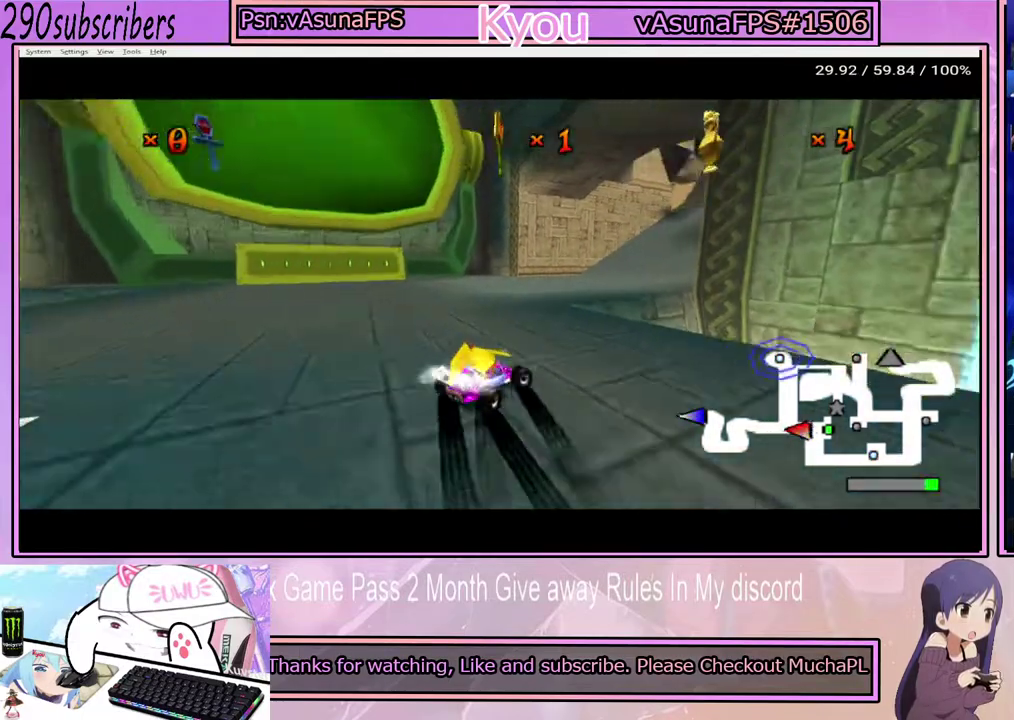
{"buttons": ["CROSS"], "left_stick": "right", "right_stick": "center", "events": [[67, "left_stick", "up-left"], [183, "left_stick", "right"]]}